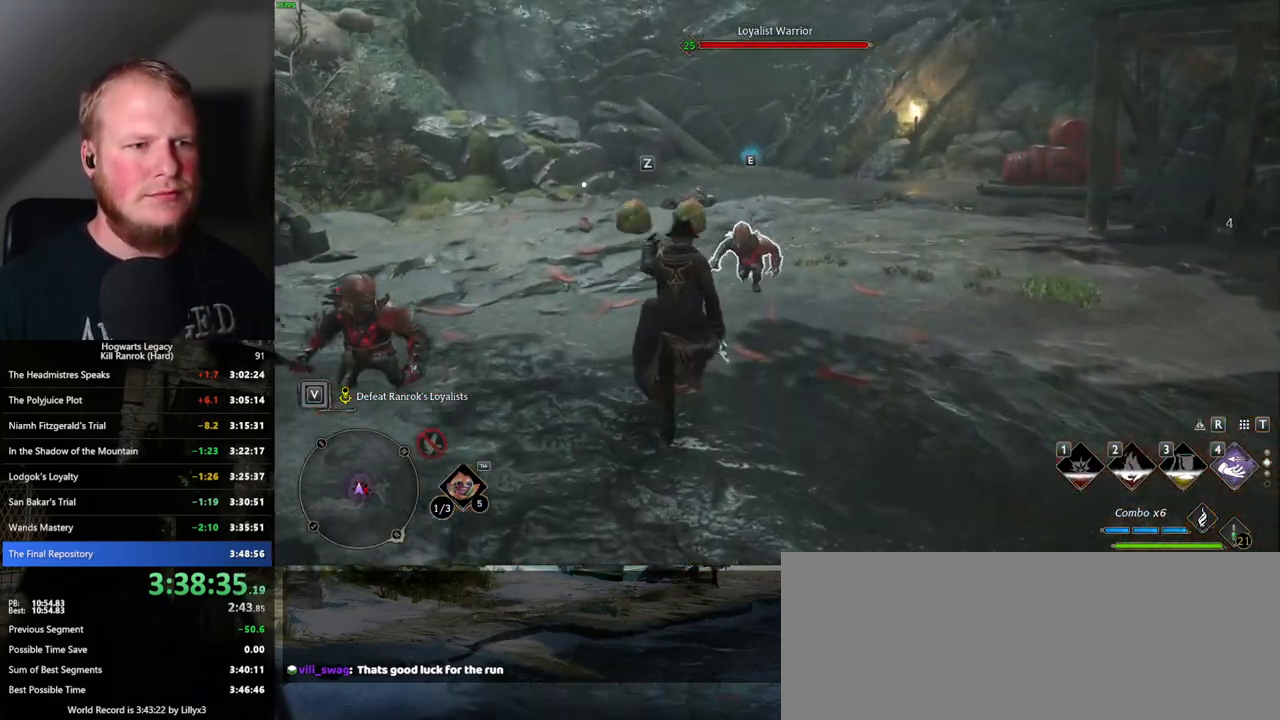
Gameplay with keyboard and mouse; each line is a JSON object with the keys and mouse buttons held at the frame after it. "events" lists presses ("down") and releases ("up") of ".", "/", "0", "1", "2", "3", "4", "5", "6", "7", "8", "9", "a", "alt_l", "alt_r", "b", "backslash", "backspace", "c", "caps_lock", "comma", "ctrl_l", "ctrl_r", "d", "e", "equals", "escape", "f", "f1", "f10", "f11", "f12", "f2", "f3", "f4", "f5", "f6", "f7", "f8", "f9", "g", "h", "i", "j", "k", "l", "lbracket", "m", "minus", "n", "o", "p", "q", "quote", "r", "rbracket", "return", "s", "semicolon", "shift_l", "shift_r", "space", "super", "t", "tab", "tilde", "u", "v", "w", "x", "y", "z", "mouse_left", "mouse_wheel", "mouse_right", "mouse_mb4" and "mouse_mb5" between this image and that frame as [ms after this image, input, new state], when the widget could be followed in between. "mouse_left", "mouse_wheel", "mouse_right", "mouse_mb4", "mouse_mb5" = the "left", "wheel", "right", "mb4", "mb5" buttons of the "mouse" list. No other keys are recorded. "wheel" means that the mouse wheel is clicked or scrolled. Mouse movement is not recorded.
{"keys": ["d", "space", "w"], "mouse": [], "events": [[117, "tab", "up"], [333, "d", "down"], [417, "space", "down"]]}
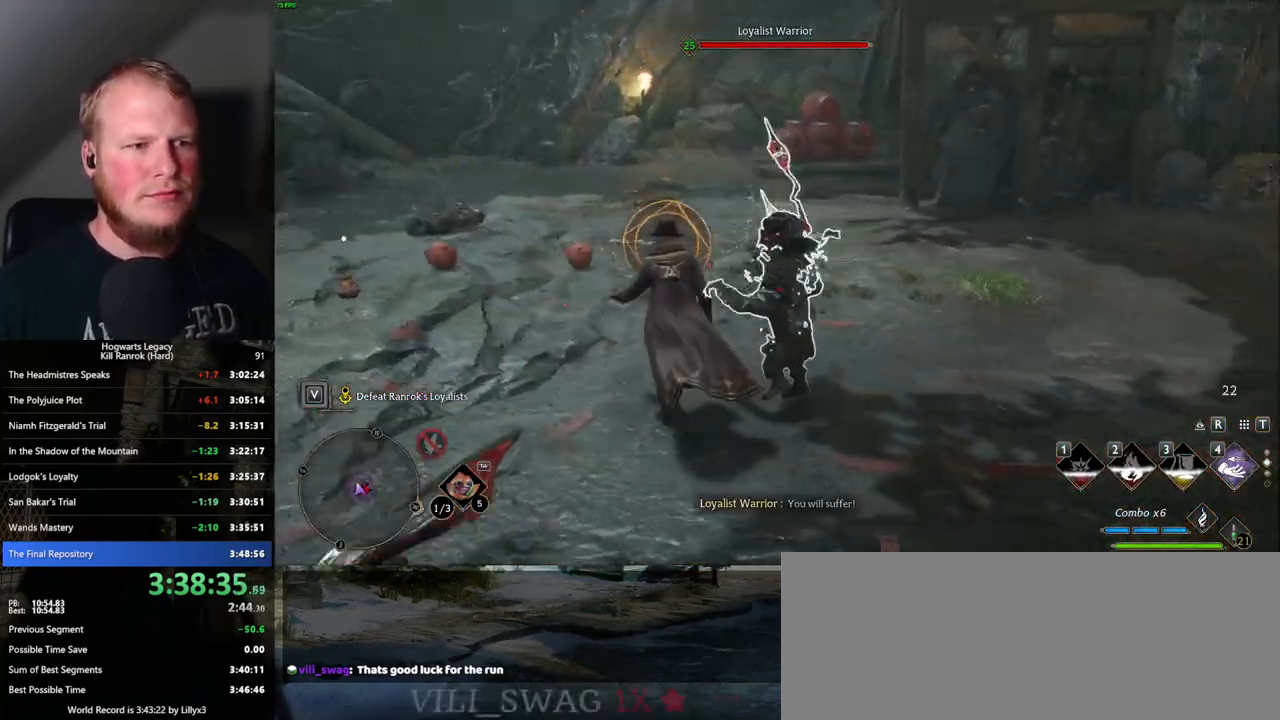
{"keys": ["tab", "w"], "mouse": [], "events": [[50, "space", "up"], [467, "d", "up"], [467, "tab", "down"]]}
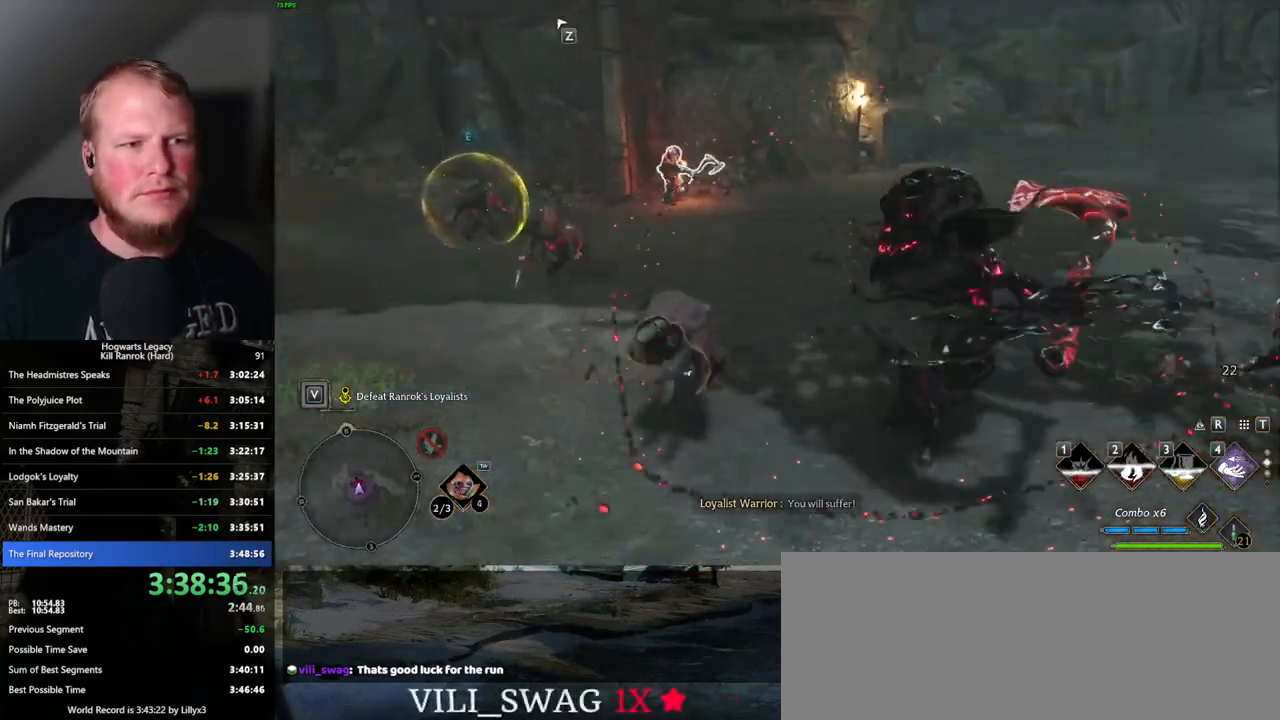
{"keys": ["d", "w"], "mouse": [], "events": [[83, "tab", "up"], [350, "d", "down"]]}
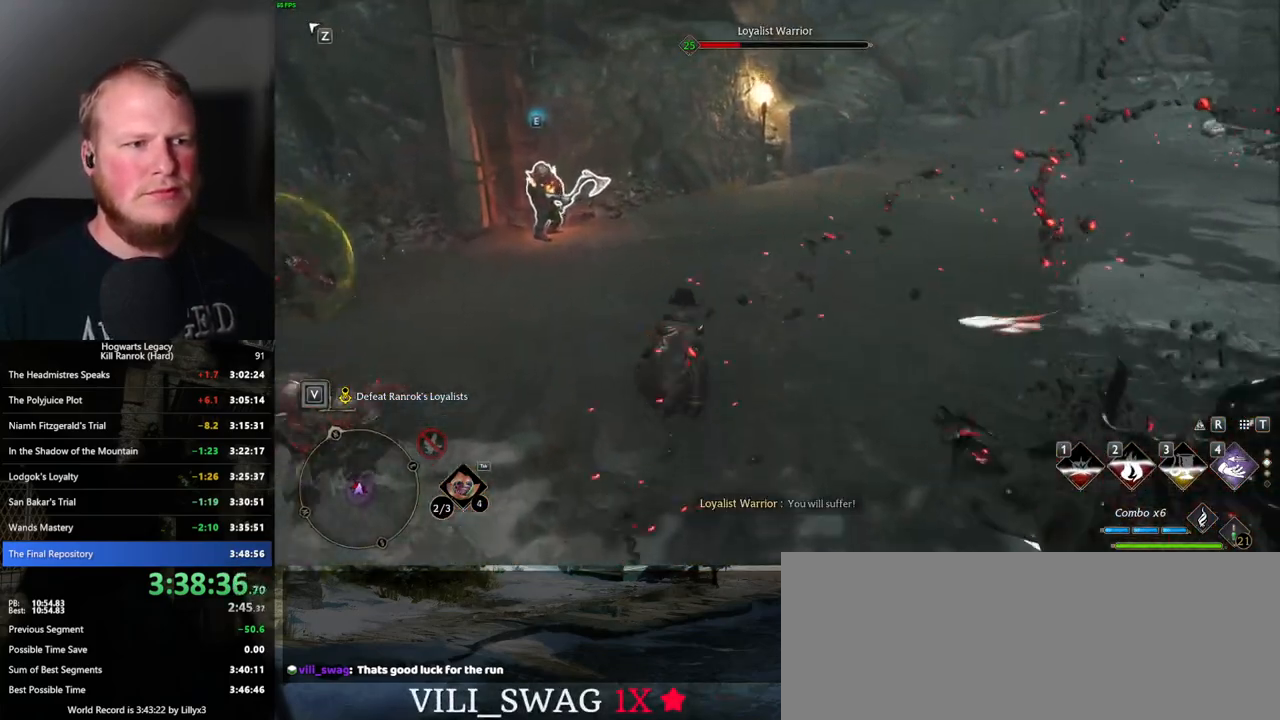
{"keys": ["d"], "mouse": [], "events": [[17, "w", "up"], [300, "z", "down"], [450, "z", "up"]]}
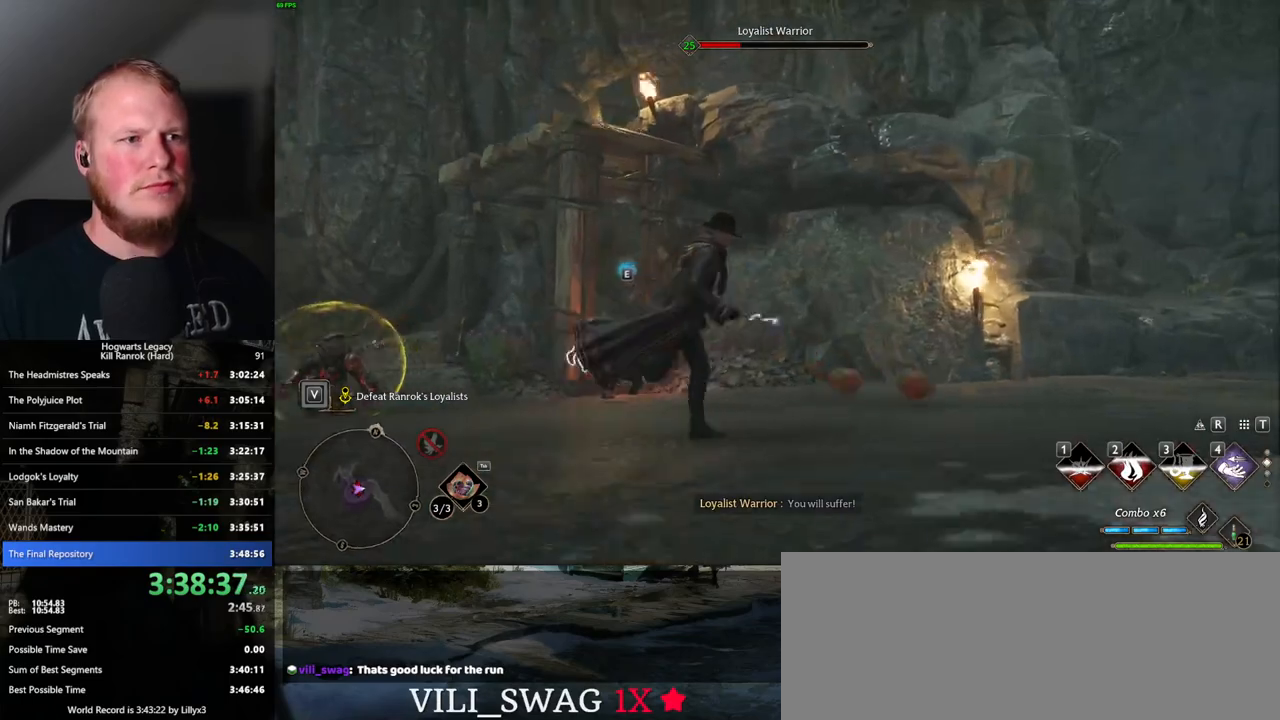
{"keys": ["a"], "mouse": [], "events": [[100, "s", "down"], [217, "d", "up"], [250, "a", "down"], [500, "s", "up"]]}
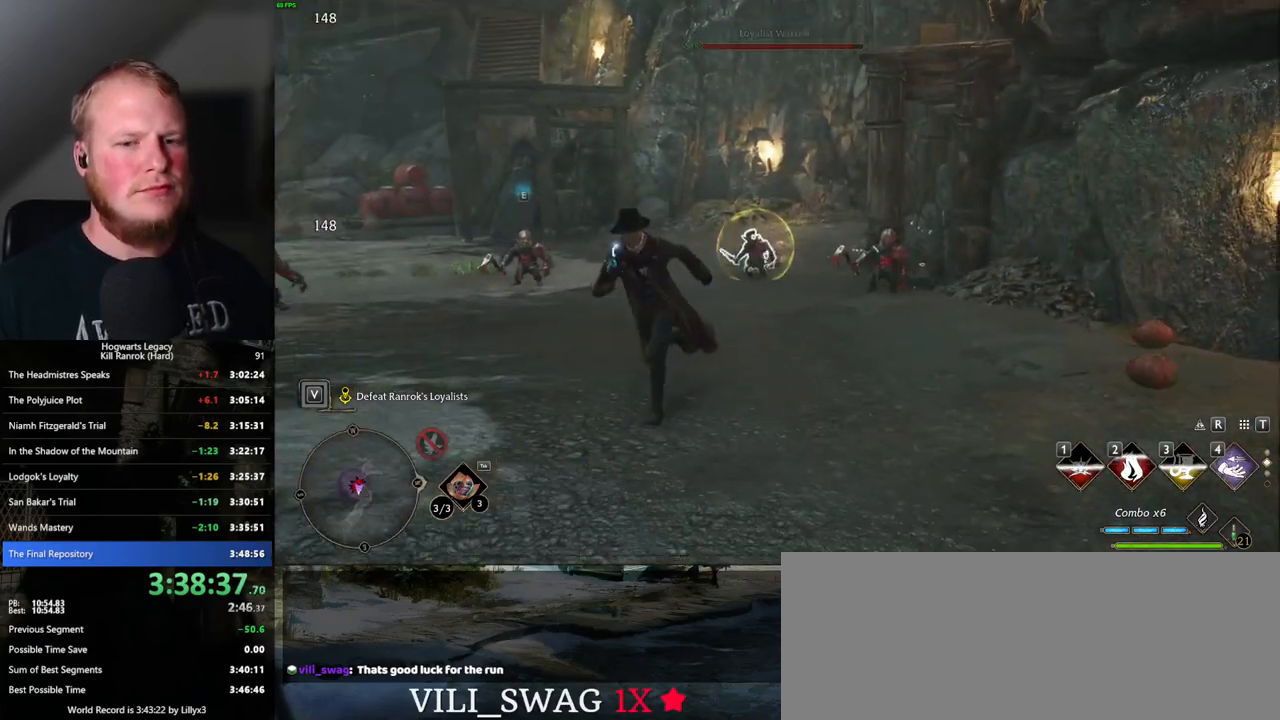
{"keys": ["w"], "mouse": [], "events": [[333, "w", "down"], [383, "a", "up"]]}
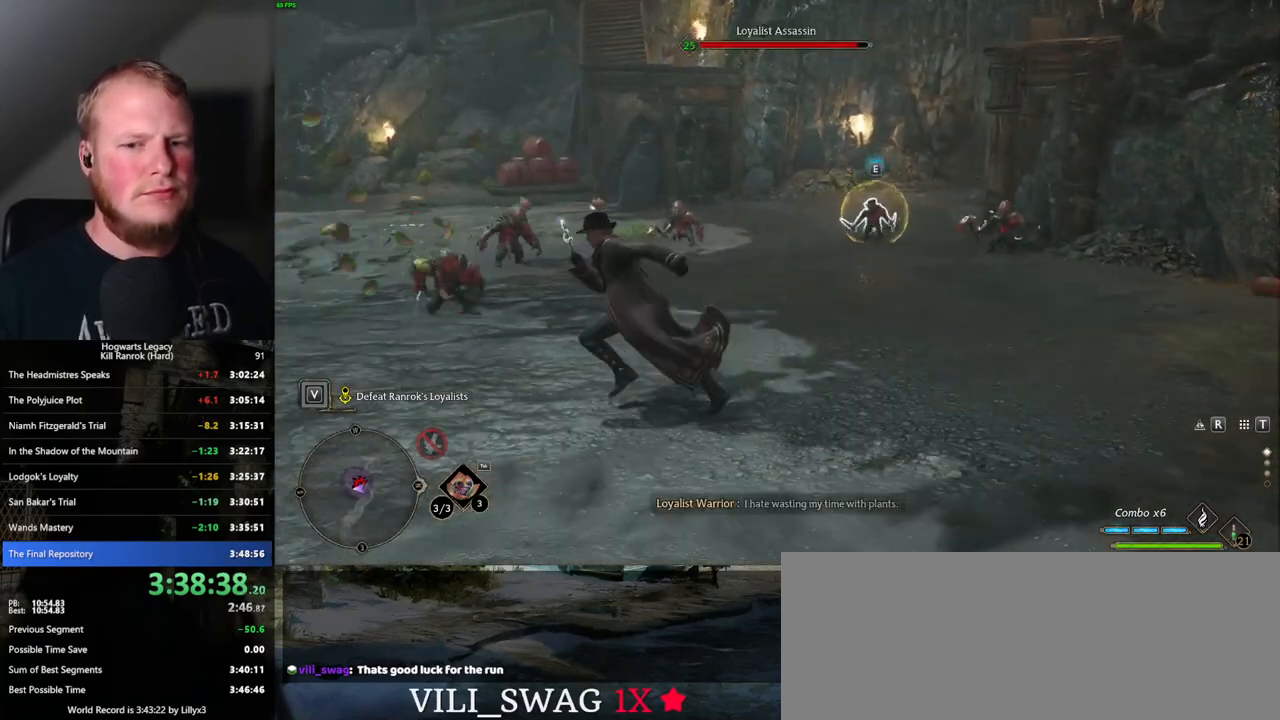
{"keys": ["w"], "mouse": [], "events": []}
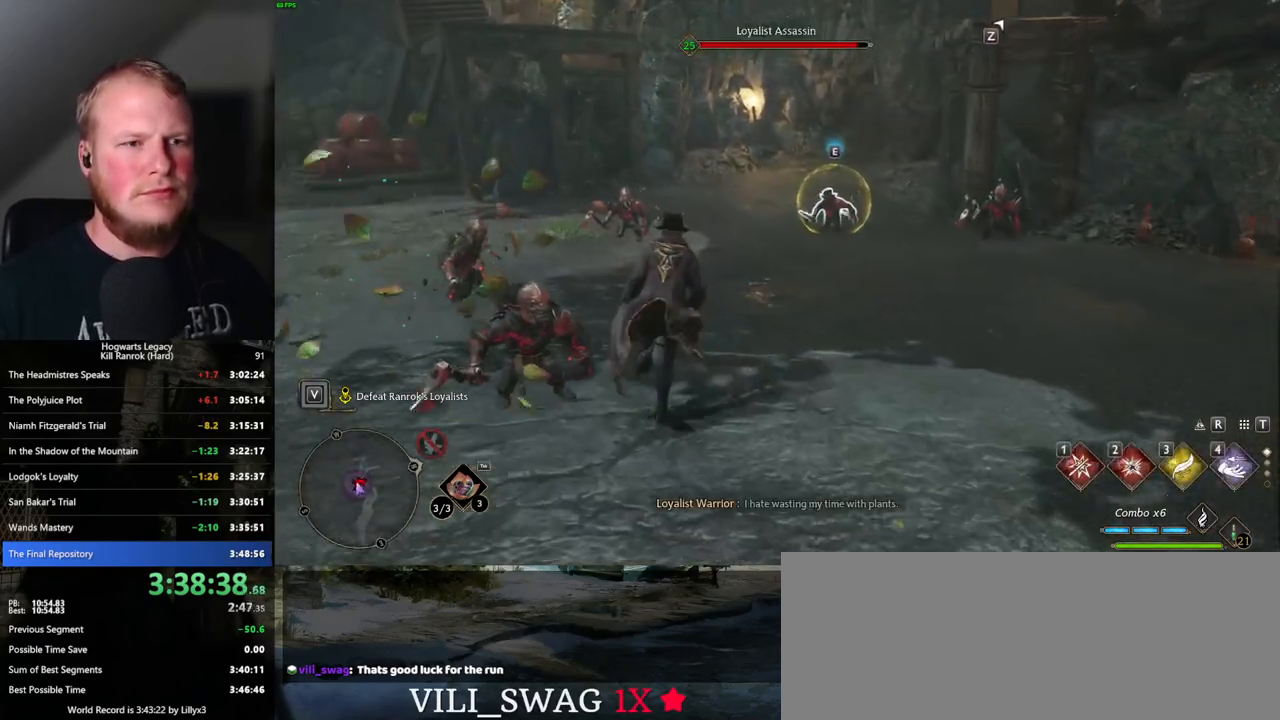
{"keys": ["w"], "mouse": [], "events": [[17, "3", "down"], [183, "3", "up"]]}
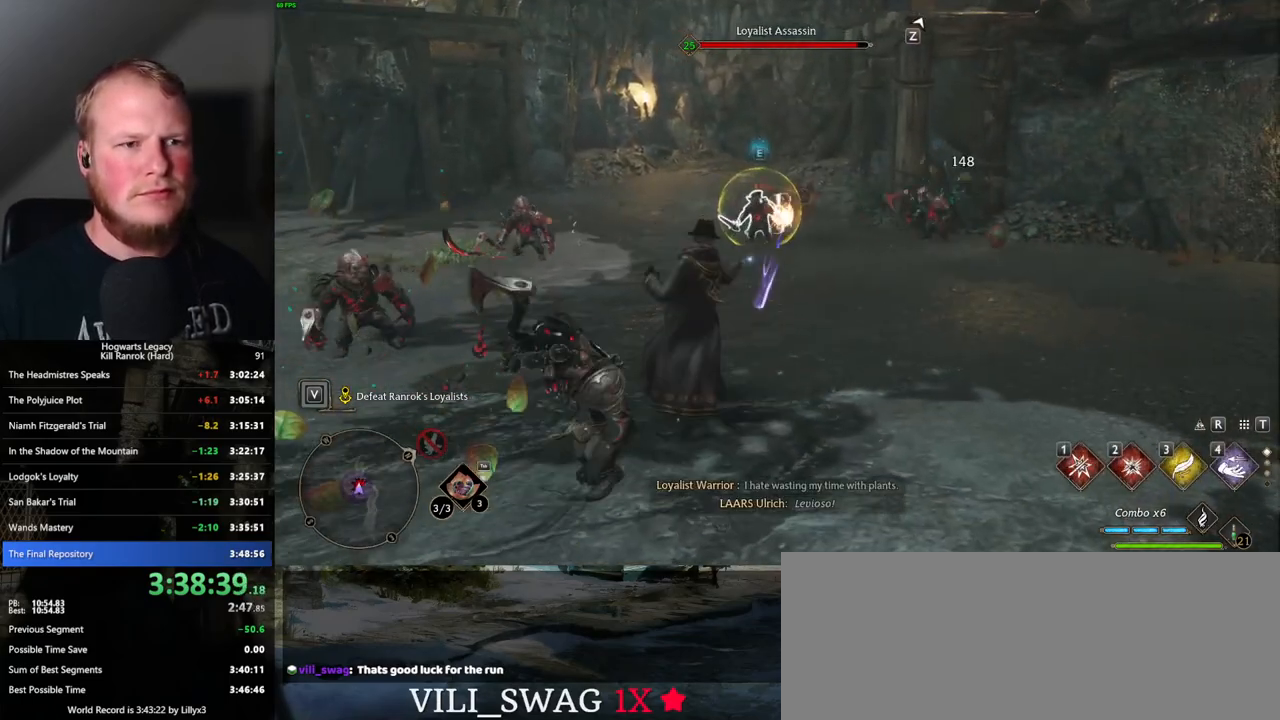
{"keys": ["w"], "mouse": [], "events": [[117, "space", "down"], [217, "space", "up"]]}
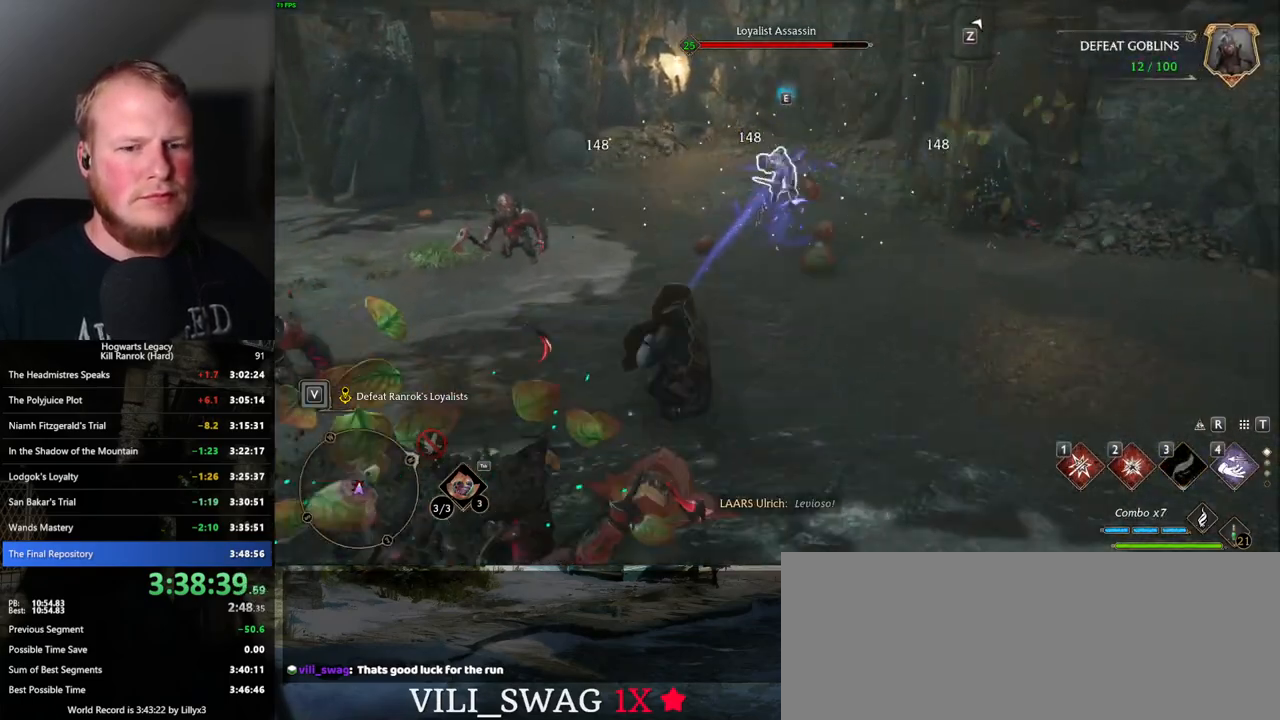
{"keys": ["w"], "mouse": [], "events": [[100, "1", "down"], [183, "1", "up"], [267, "1", "down"], [367, "1", "up"]]}
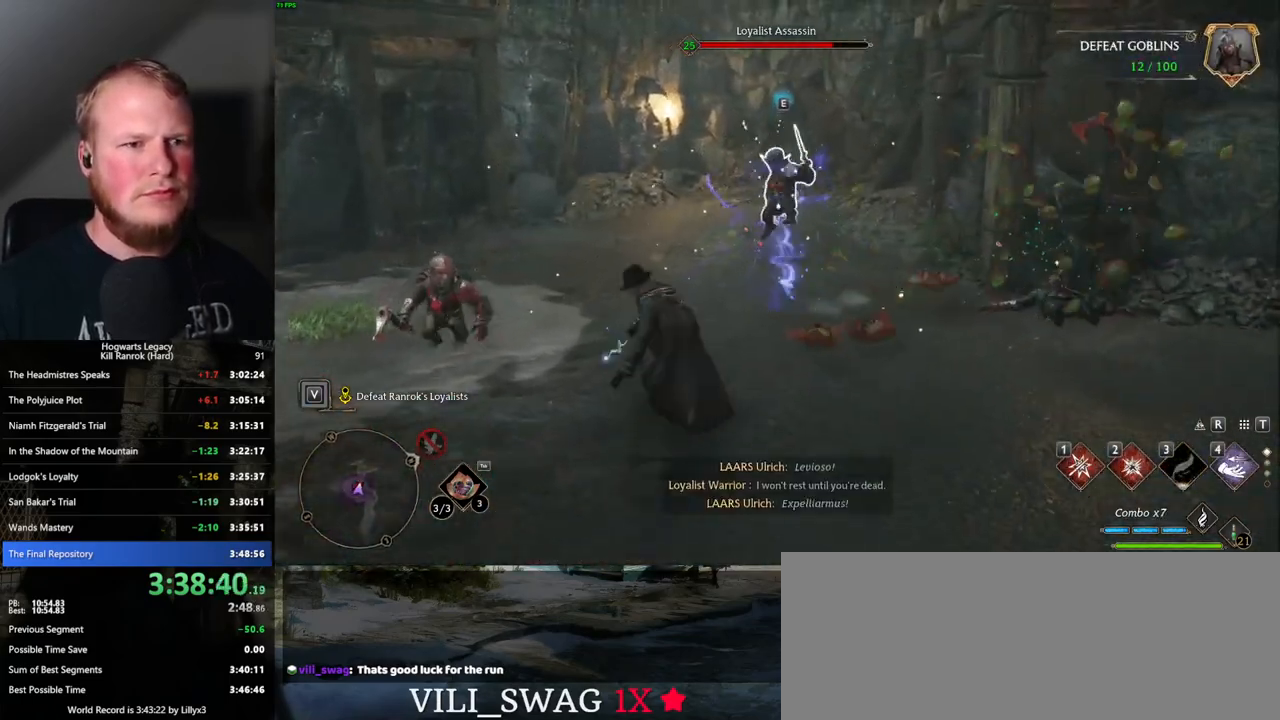
{"keys": ["w"], "mouse": [], "events": [[167, "z", "down"], [250, "z", "up"], [333, "z", "down"], [417, "z", "up"]]}
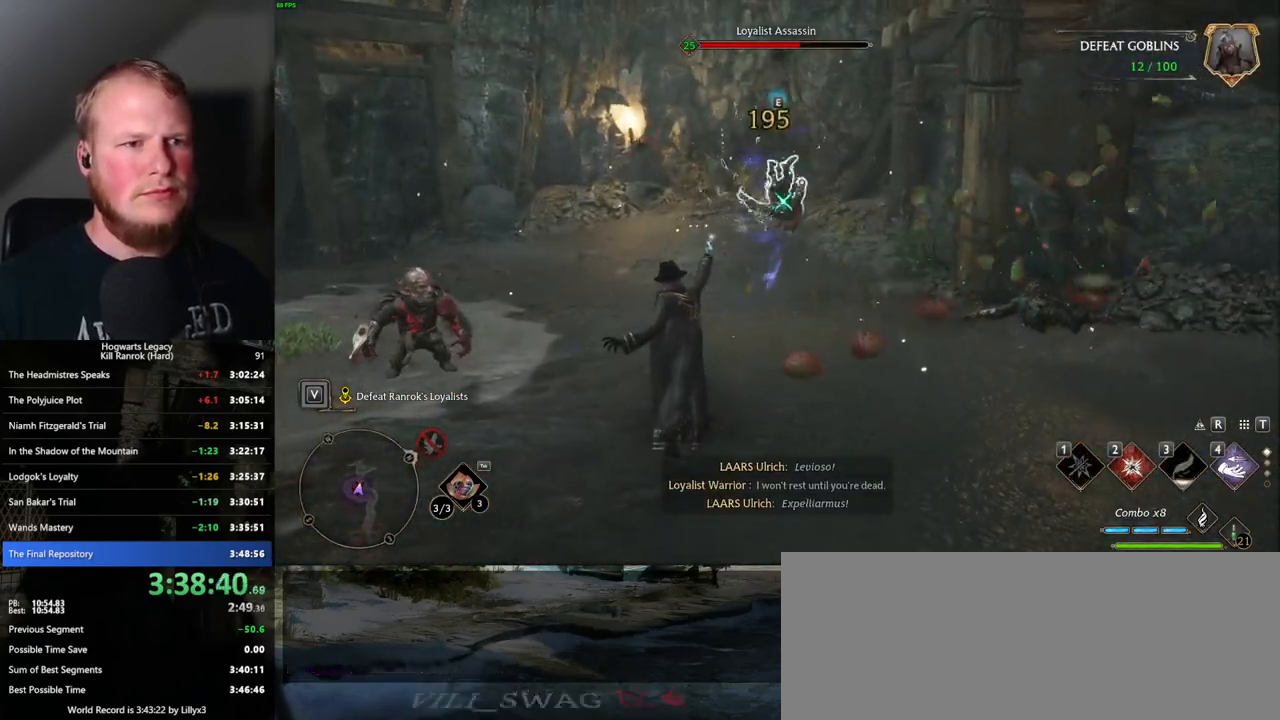
{"keys": ["w"], "mouse": [], "events": [[17, "z", "down"], [83, "z", "up"]]}
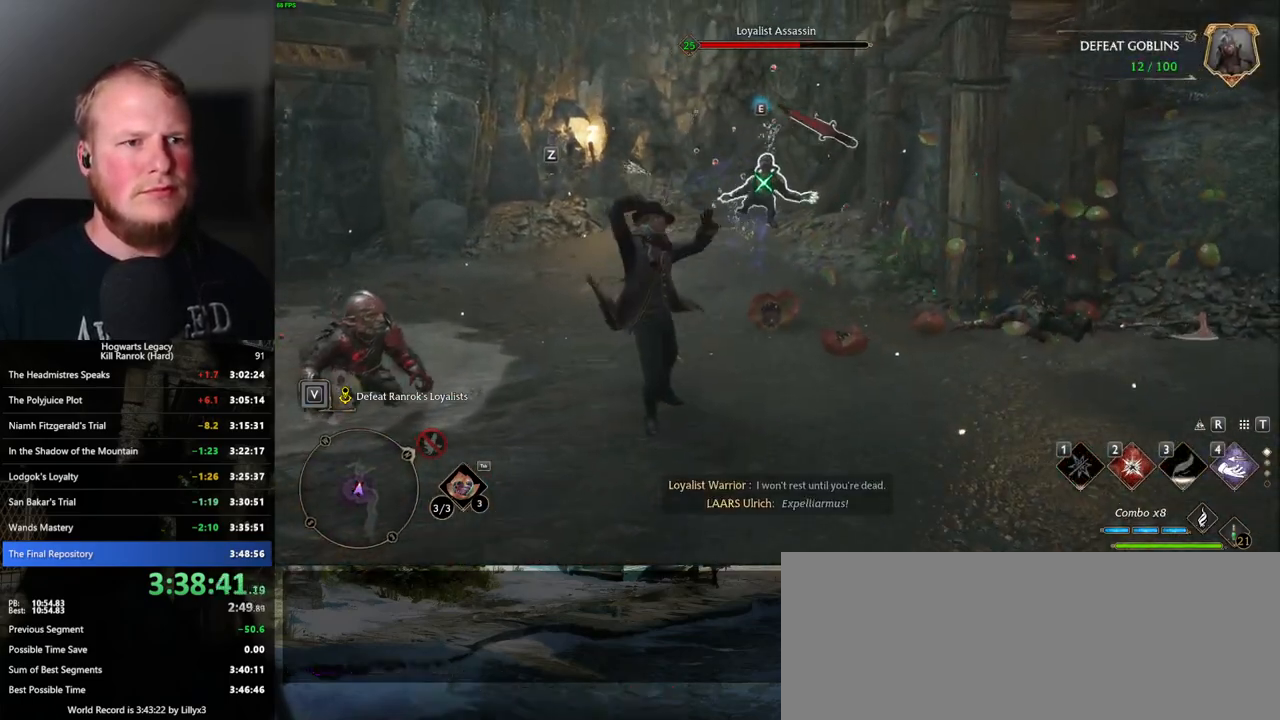
{"keys": ["w"], "mouse": [], "events": []}
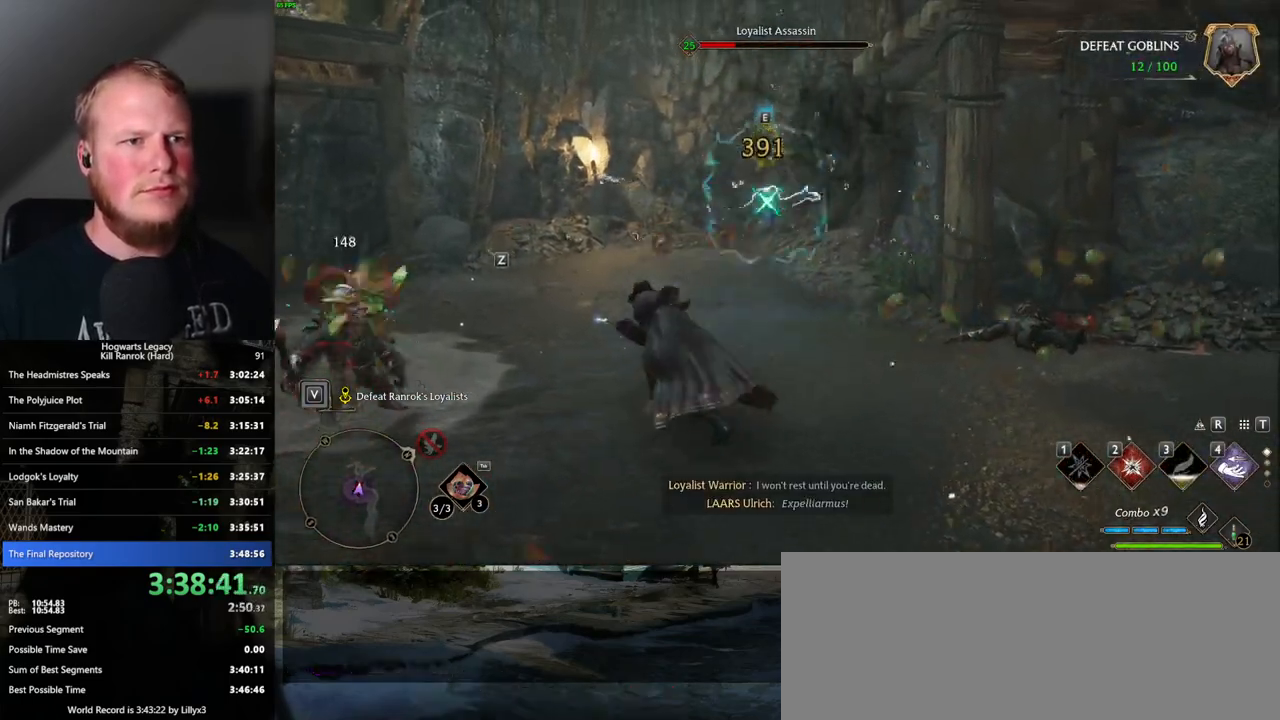
{"keys": ["w"], "mouse": [], "events": [[217, "2", "down"], [350, "2", "up"]]}
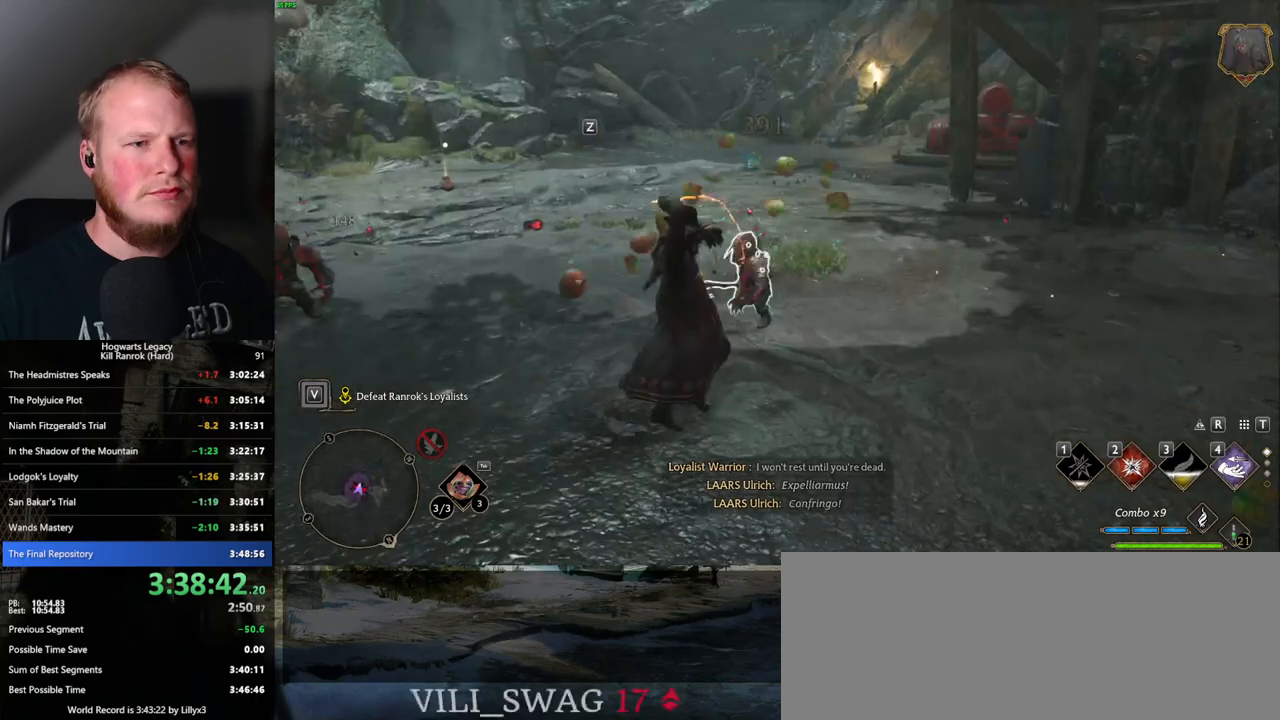
{"keys": ["a", "w"], "mouse": [], "events": [[150, "a", "down"], [283, "w", "up"], [317, "space", "down"], [433, "space", "up"], [433, "w", "down"]]}
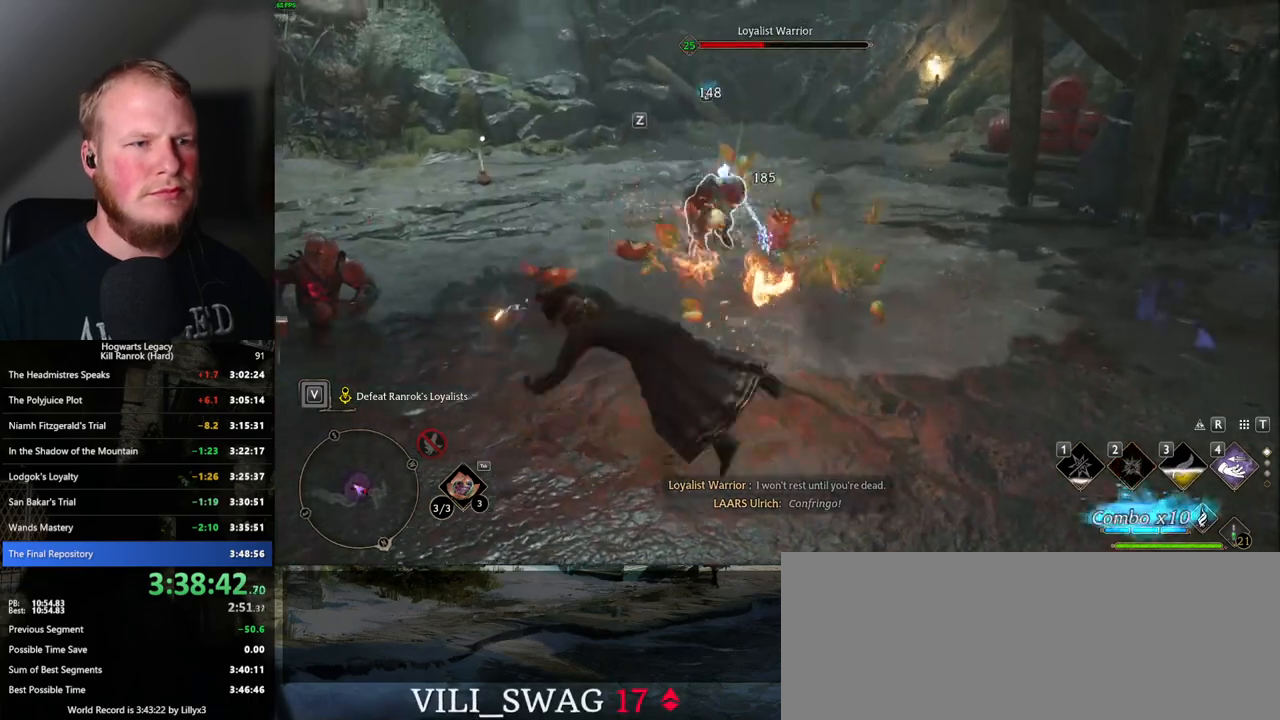
{"keys": ["w"], "mouse": [], "events": [[67, "a", "up"], [200, "z", "down"], [317, "z", "up"]]}
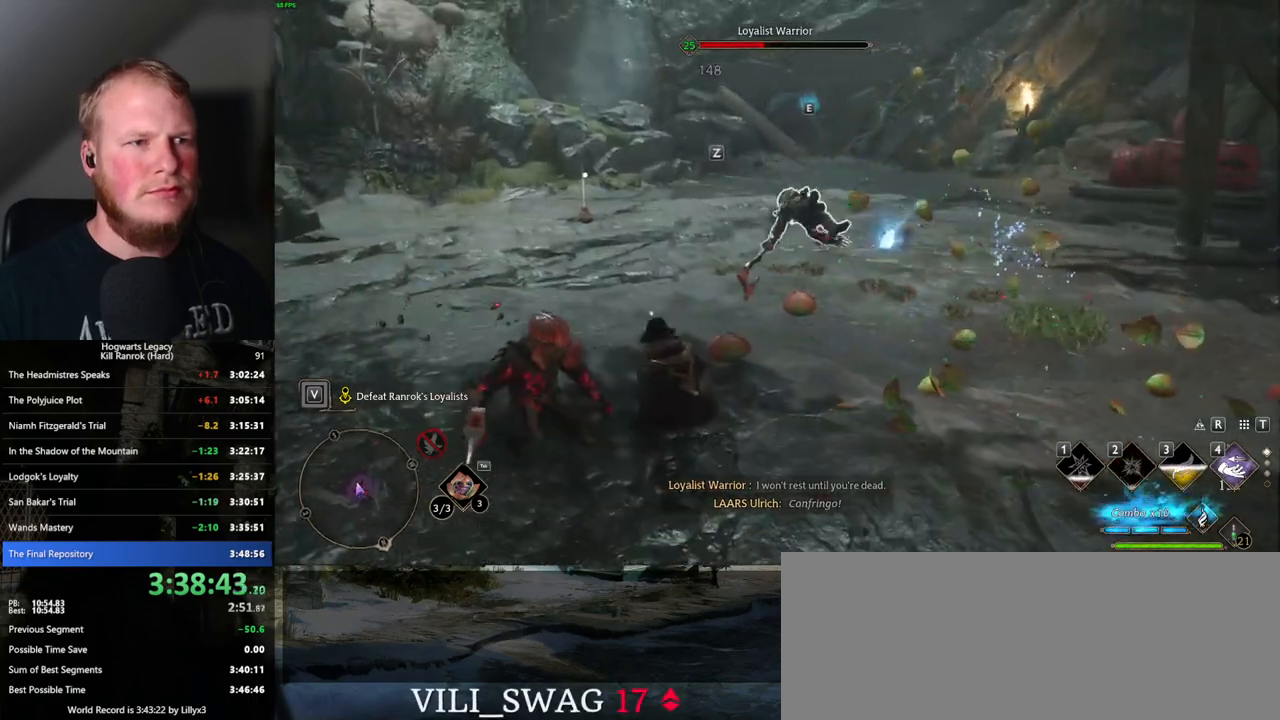
{"keys": ["a", "w"], "mouse": [], "events": [[383, "a", "down"]]}
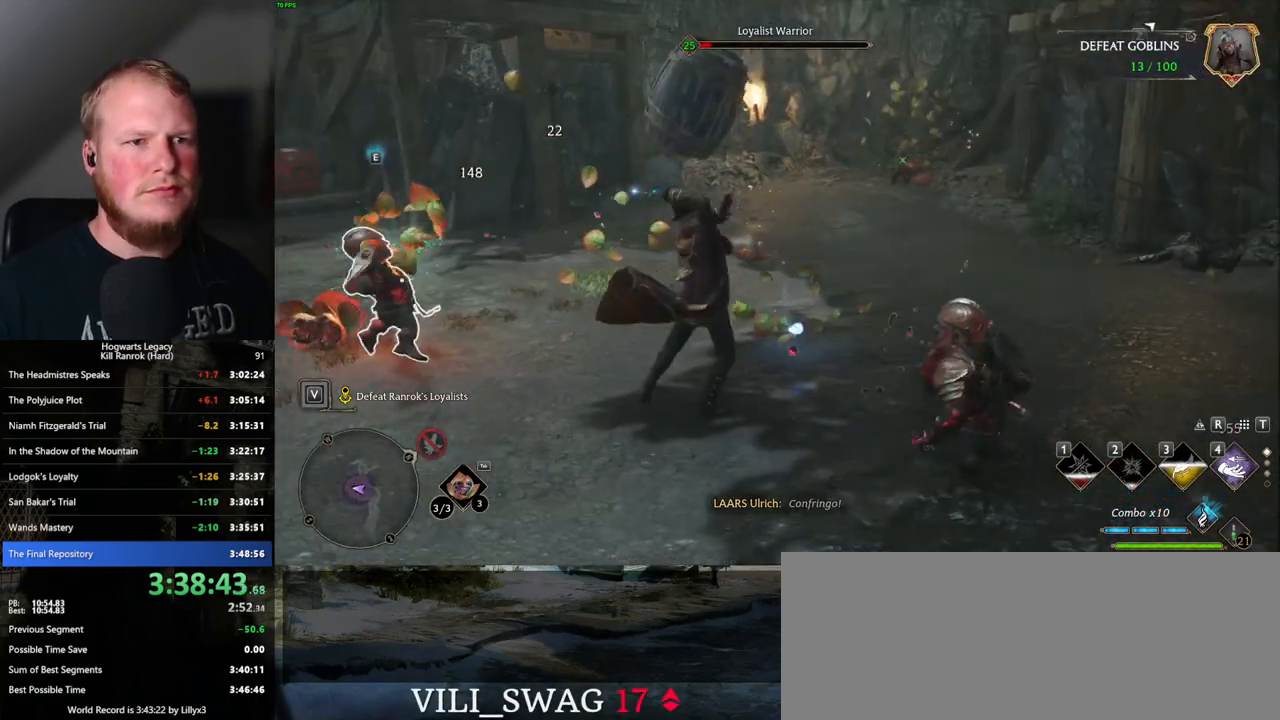
{"keys": ["a", "w"], "mouse": [], "events": []}
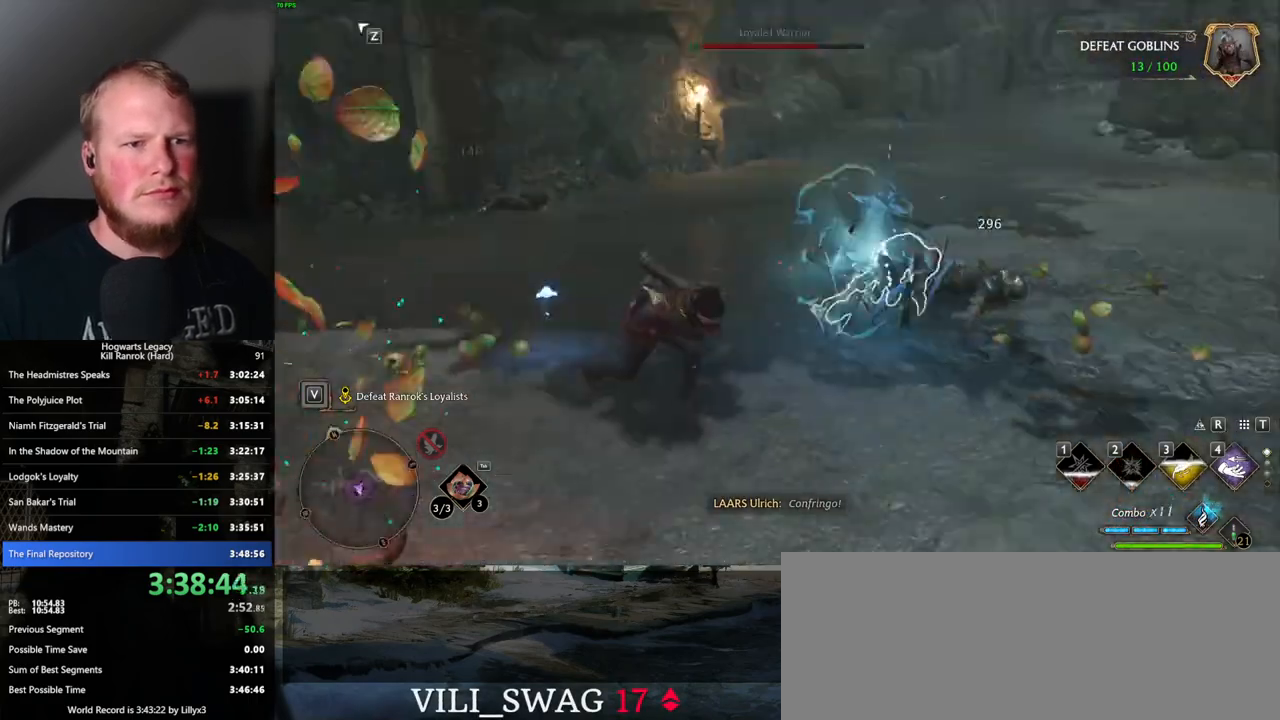
{"keys": ["d"], "mouse": [], "events": [[17, "a", "up"], [17, "d", "down"], [167, "space", "down"], [350, "space", "up"], [350, "w", "up"]]}
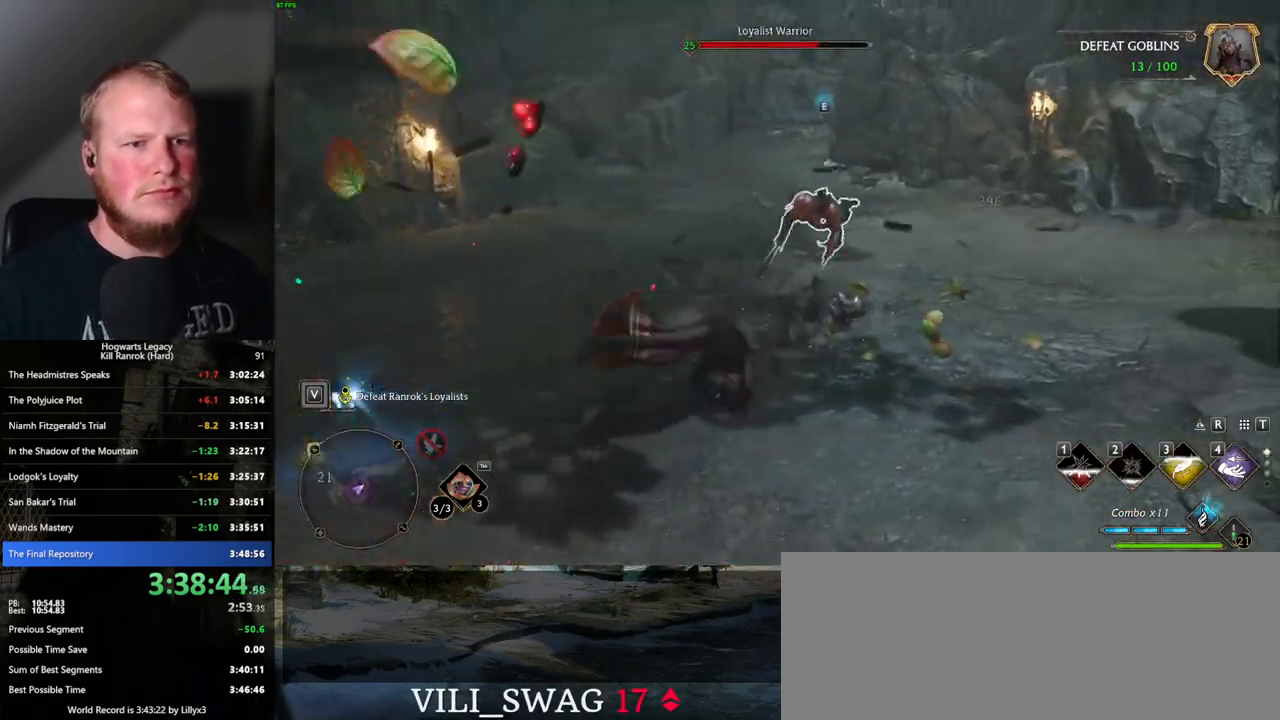
{"keys": ["d", "s"], "mouse": [], "events": [[133, "mouse_left", "down"], [133, "s", "down"], [217, "mouse_left", "up"], [383, "mouse_left", "down"], [467, "mouse_left", "up"]]}
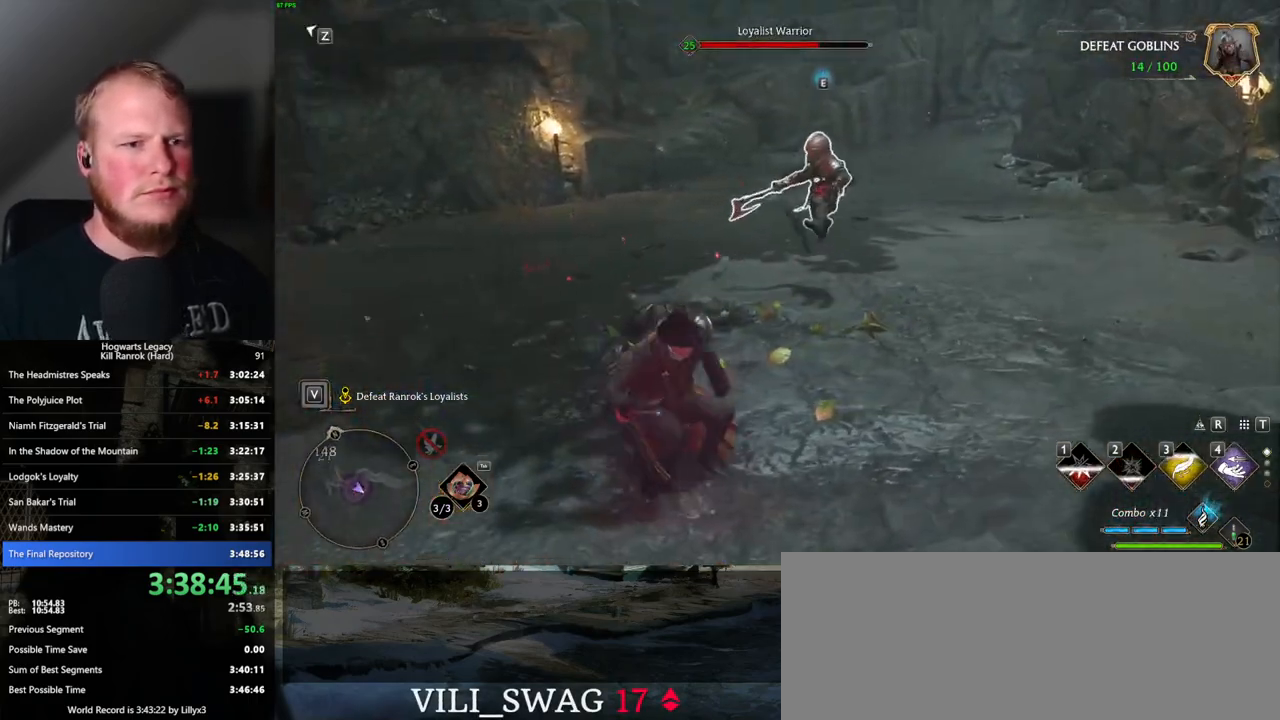
{"keys": ["d", "s"], "mouse": ["left"], "events": [[67, "mouse_left", "down"], [167, "mouse_left", "up"], [233, "mouse_left", "down"], [333, "mouse_left", "up"], [417, "mouse_left", "down"]]}
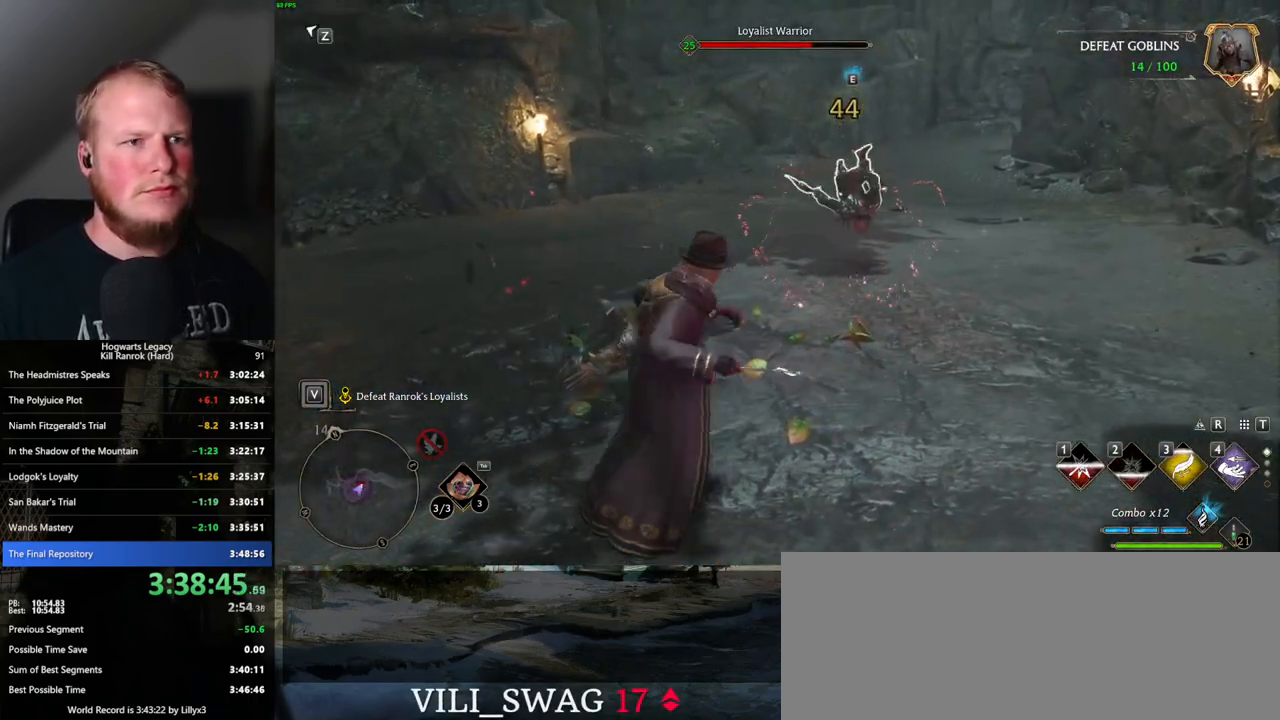
{"keys": ["w"], "mouse": [], "events": [[17, "mouse_left", "up"], [83, "mouse_left", "down"], [167, "mouse_left", "up"], [200, "s", "up"], [317, "w", "down"], [450, "mouse_wheel", "down"], [467, "mouse_wheel", "up"], [500, "d", "up"]]}
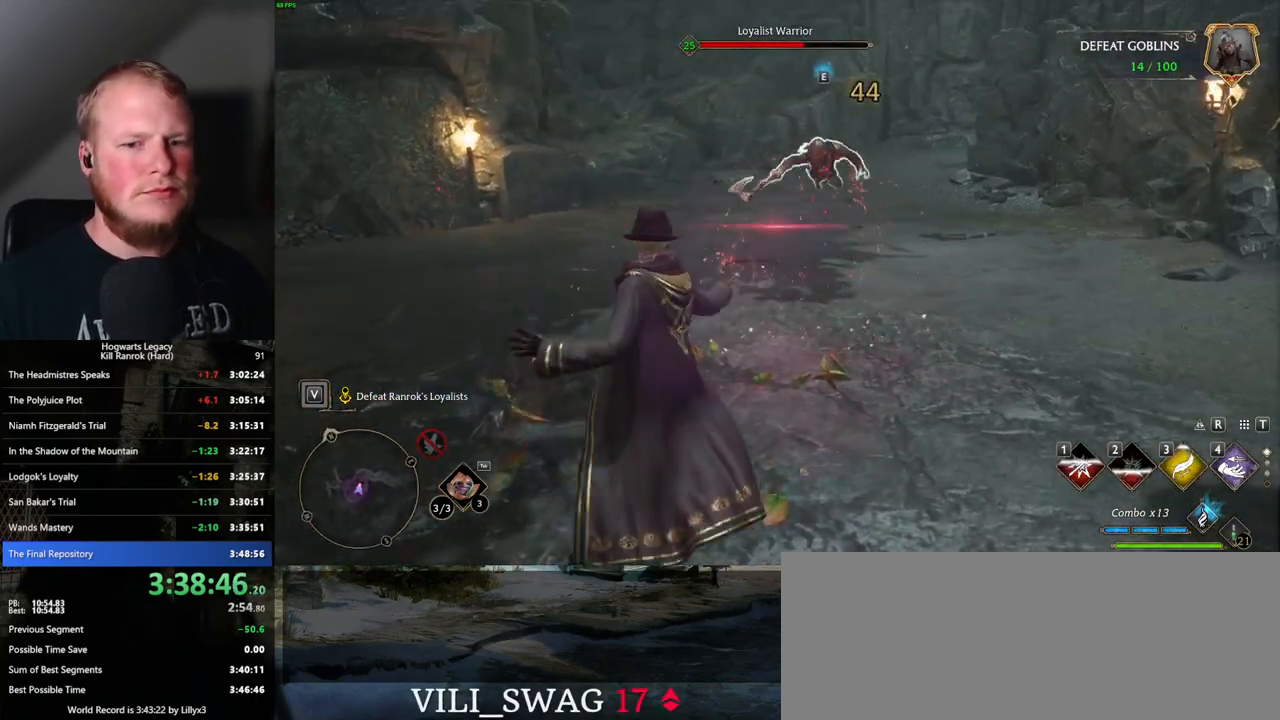
{"keys": ["w"], "mouse": [], "events": [[350, "1", "down"], [483, "1", "up"]]}
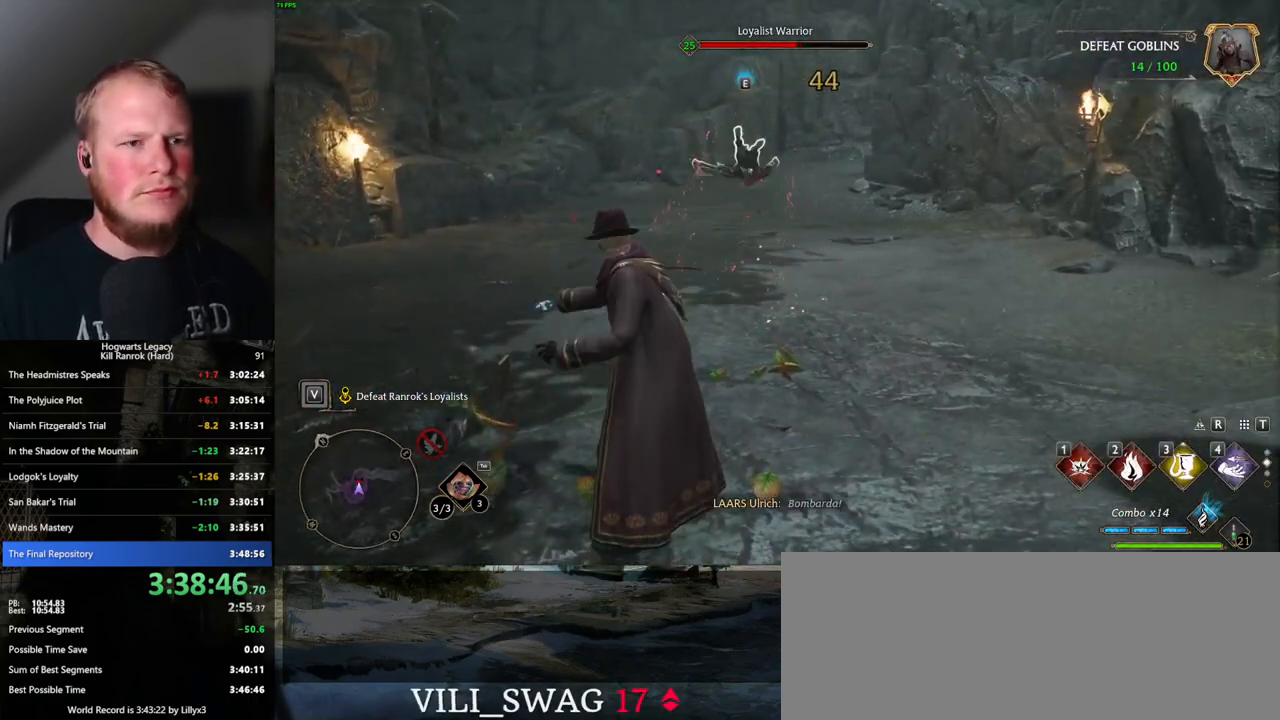
{"keys": ["shift_l", "w"], "mouse": [], "events": [[383, "space", "down"], [483, "space", "up"], [500, "shift_l", "down"]]}
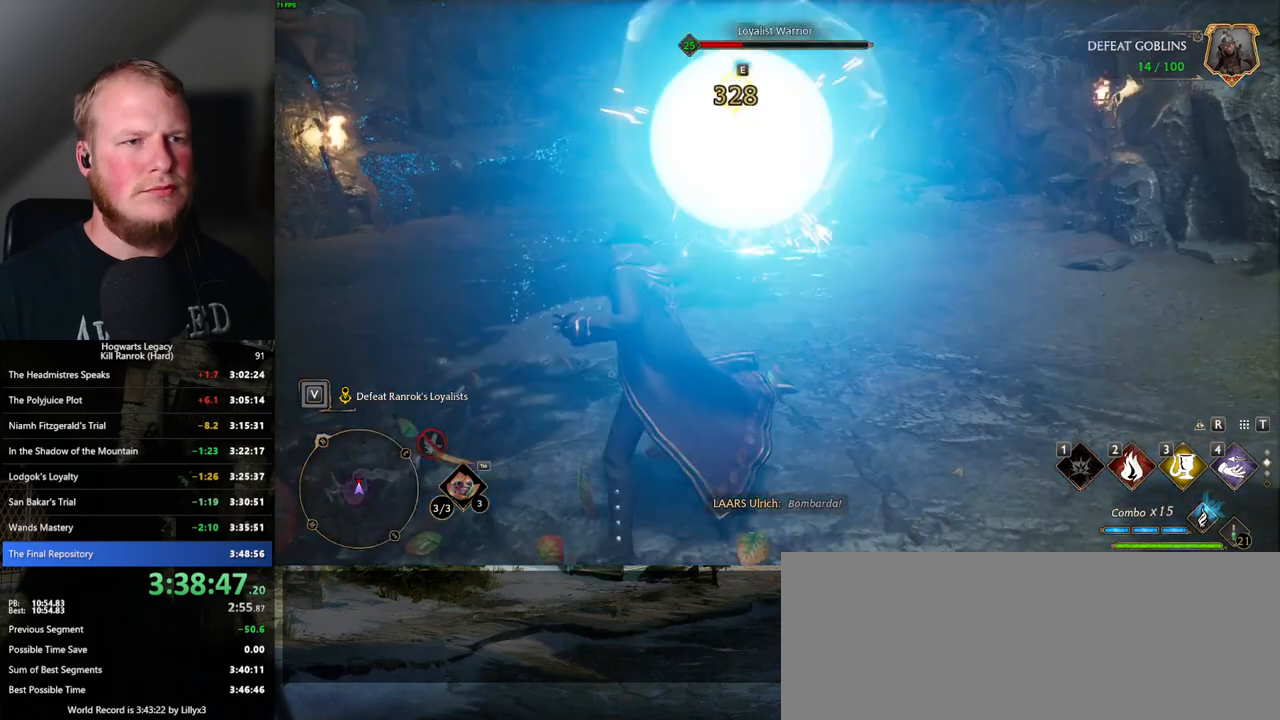
{"keys": ["a", "w"], "mouse": [], "events": [[167, "shift_l", "up"], [417, "a", "down"]]}
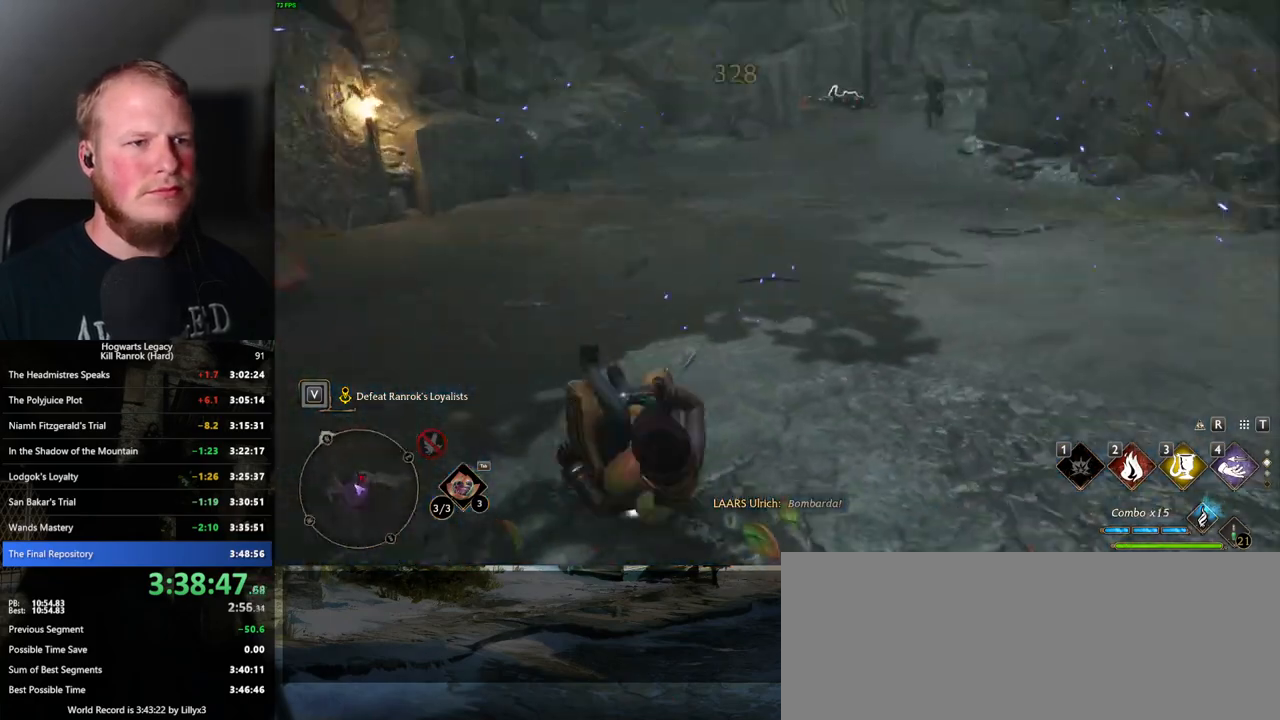
{"keys": ["a", "w"], "mouse": [], "events": [[300, "4", "down"], [383, "4", "up"]]}
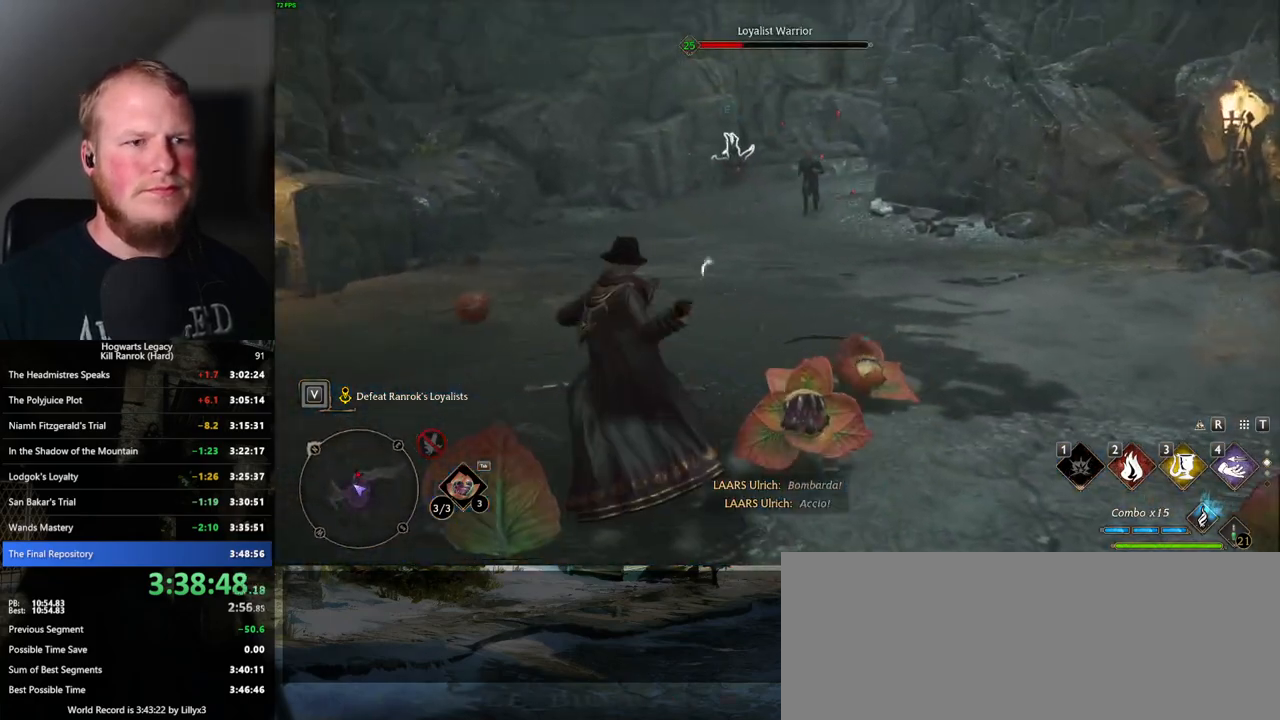
{"keys": ["w"], "mouse": [], "events": [[67, "a", "up"]]}
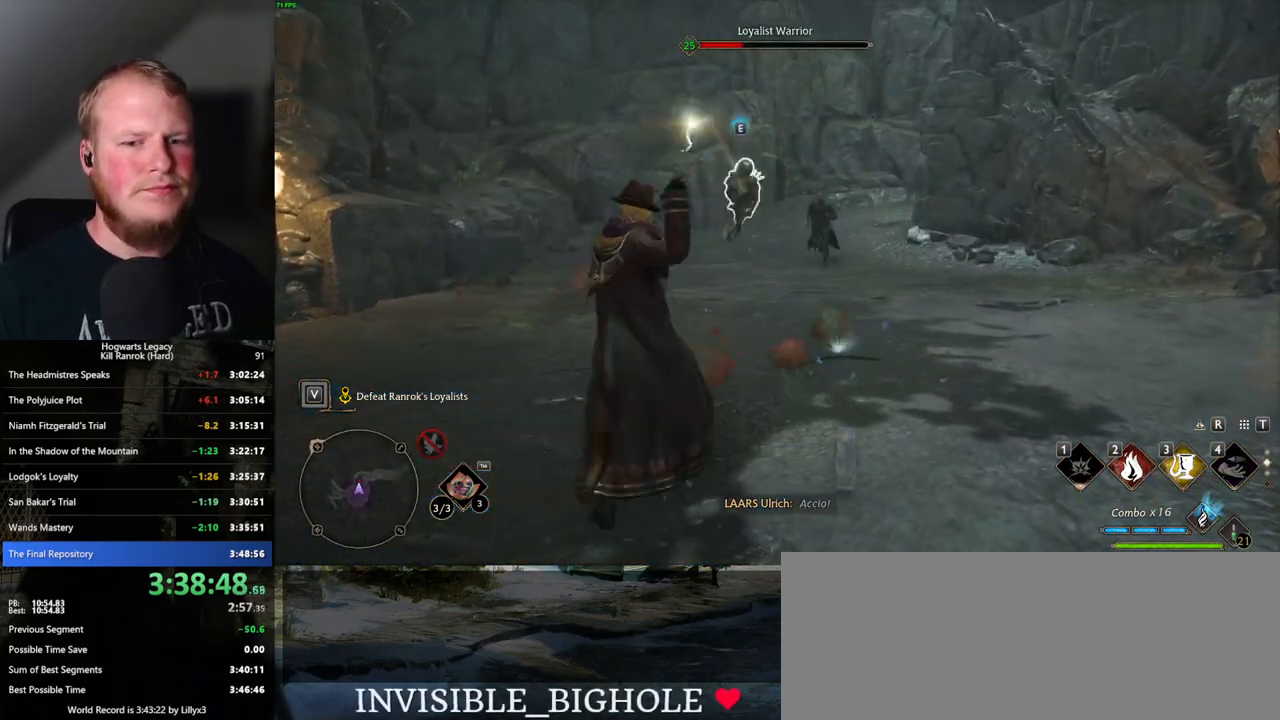
{"keys": ["w"], "mouse": [], "events": [[217, "2", "down"], [333, "2", "up"]]}
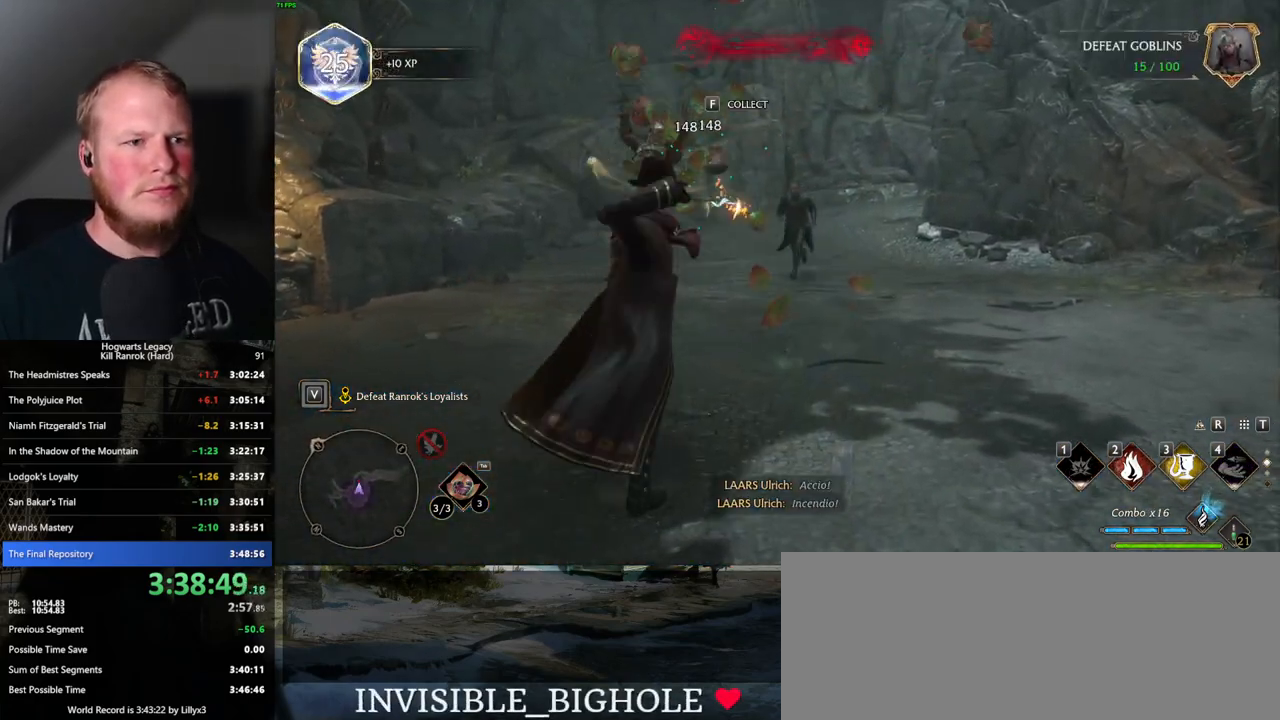
{"keys": ["a", "space"], "mouse": [], "events": [[183, "a", "down"], [317, "w", "up"], [467, "space", "down"]]}